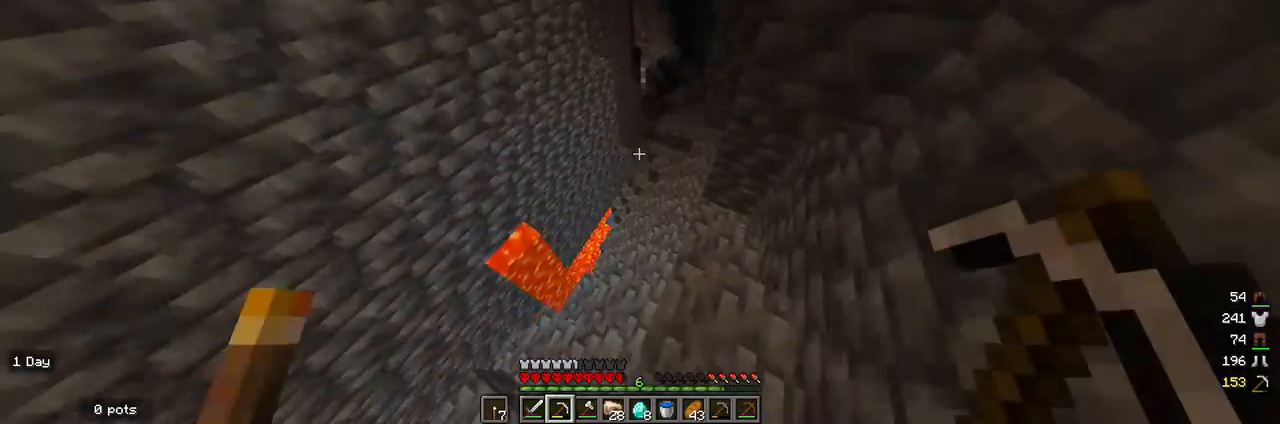
Gameplay with keyboard and mouse; each line is a JSON object with the keys and mouse buttons held at the frame after it. "events" lists presses ("down") and releases ("up") of "a", "d", "s", "w", "mouse_left" and "mouse_right" between this image and that frame as [ms after this image, input, new state], when the widget could be followed in between. "mouse_left", "mouse_right" = the "left", "right" buttons of the "mouse" list. No other keys are recorded. Fast repeated clicks can show as one long hold. Mouse movement is not recorded.
{"keys": ["w"], "mouse": [], "events": [[67, "d", "down"], [67, "w", "up"], [333, "d", "up"], [467, "w", "down"]]}
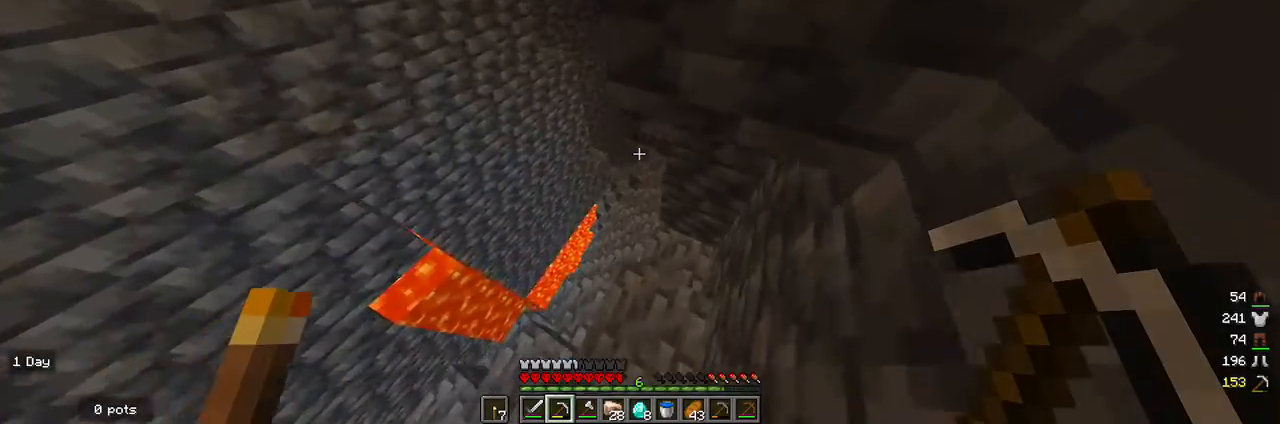
{"keys": ["w"], "mouse": [], "events": []}
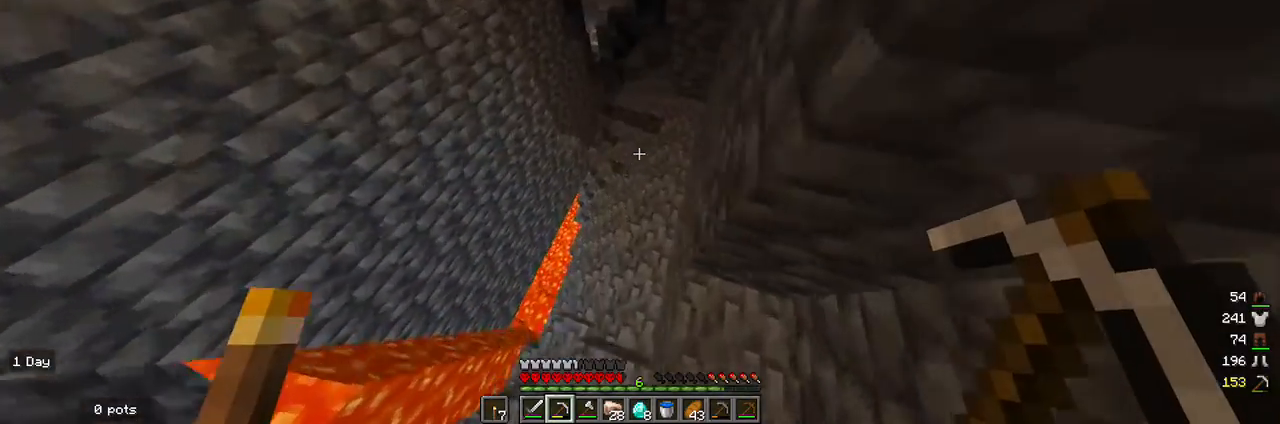
{"keys": ["w"], "mouse": [], "events": []}
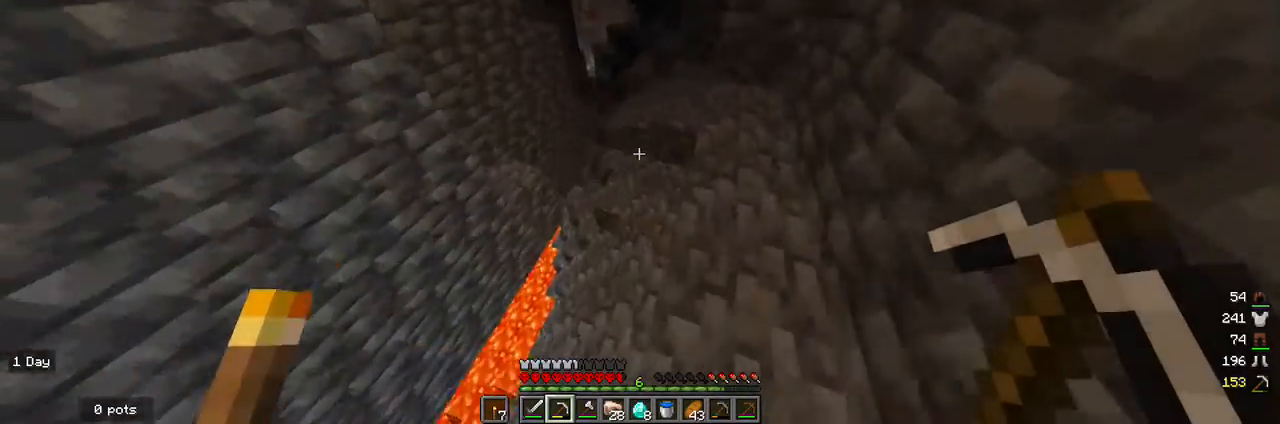
{"keys": ["w"], "mouse": [], "events": []}
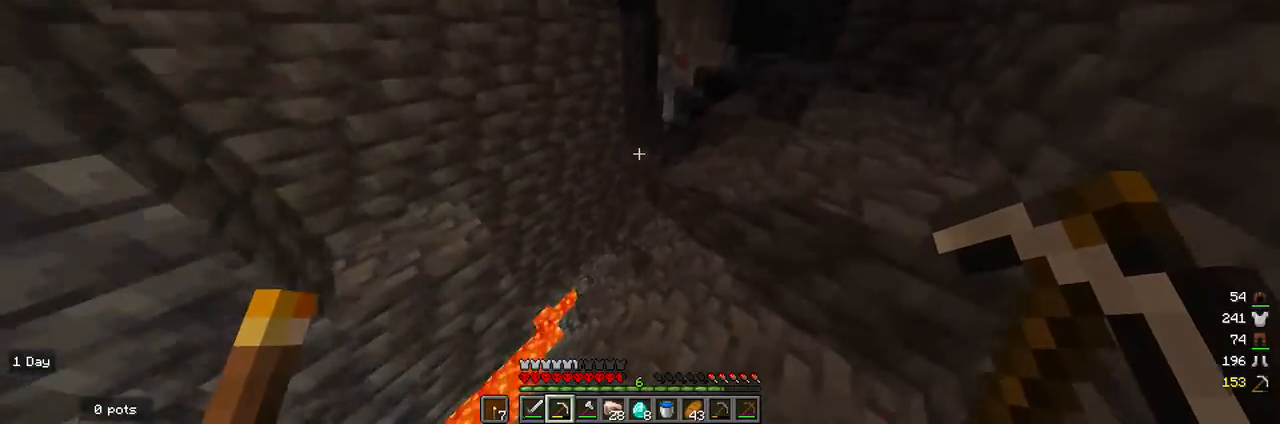
{"keys": ["w"], "mouse": [], "events": []}
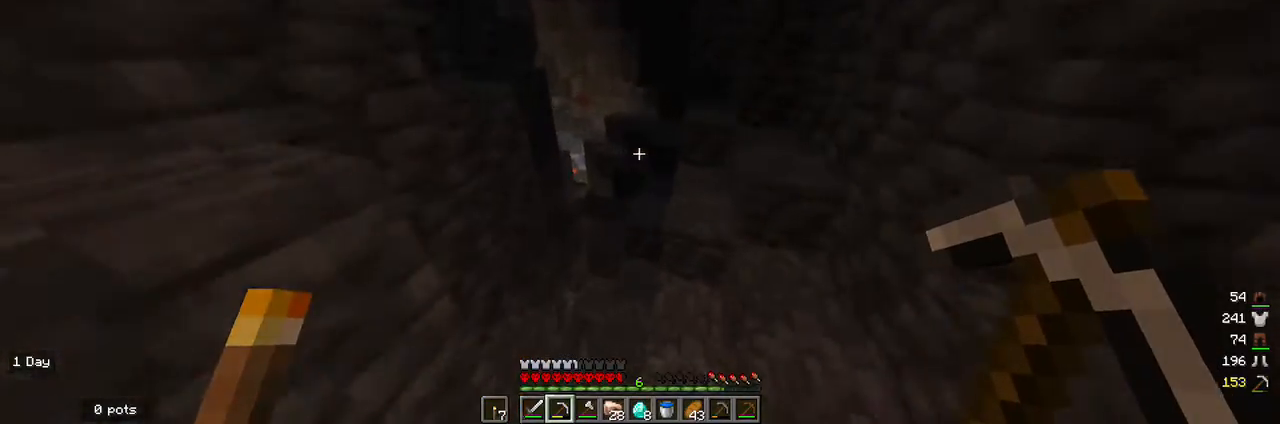
{"keys": ["w"], "mouse": [], "events": []}
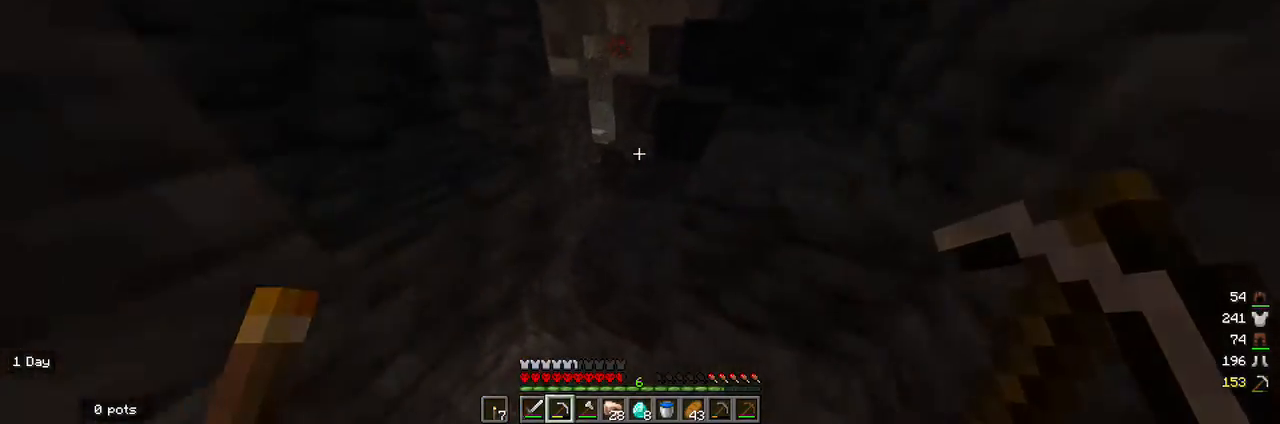
{"keys": ["w"], "mouse": [], "events": []}
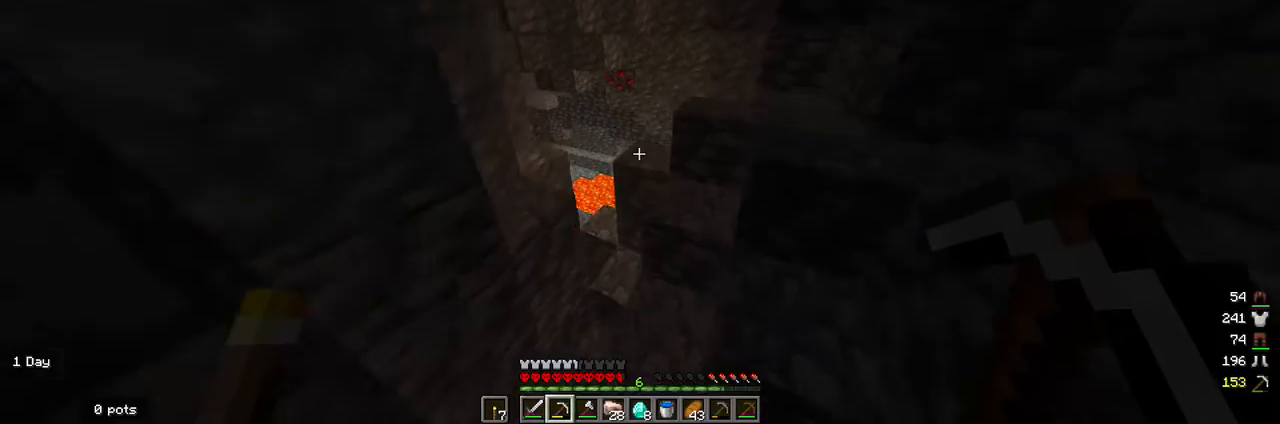
{"keys": ["w"], "mouse": [], "events": []}
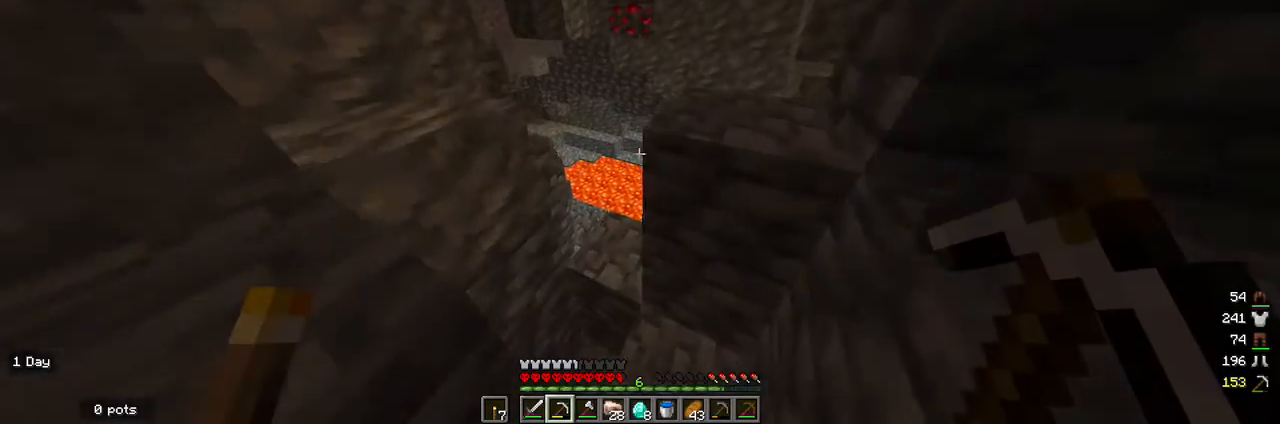
{"keys": [], "mouse": [], "events": [[300, "a", "down"], [500, "a", "up"], [500, "w", "up"]]}
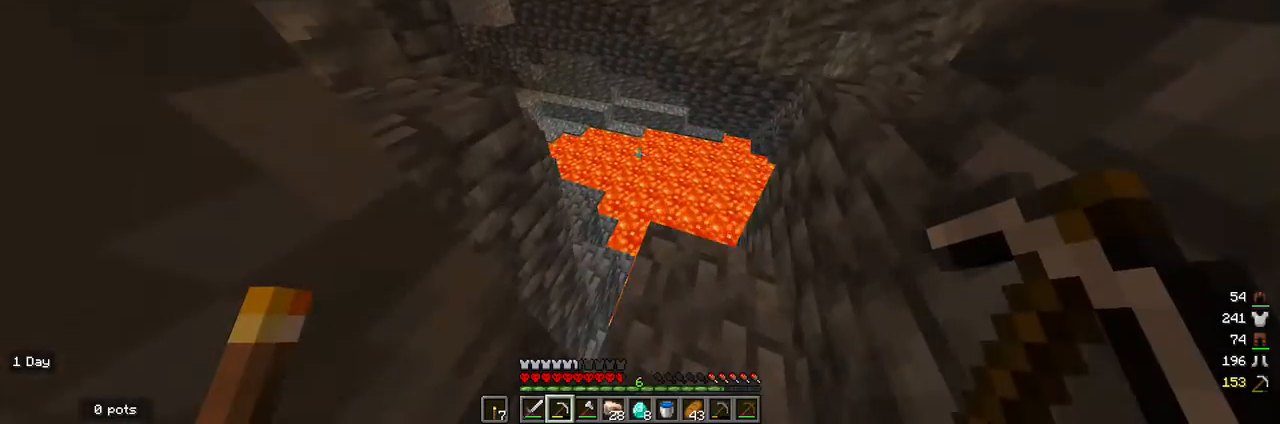
{"keys": [], "mouse": [], "events": [[167, "w", "down"], [300, "w", "up"]]}
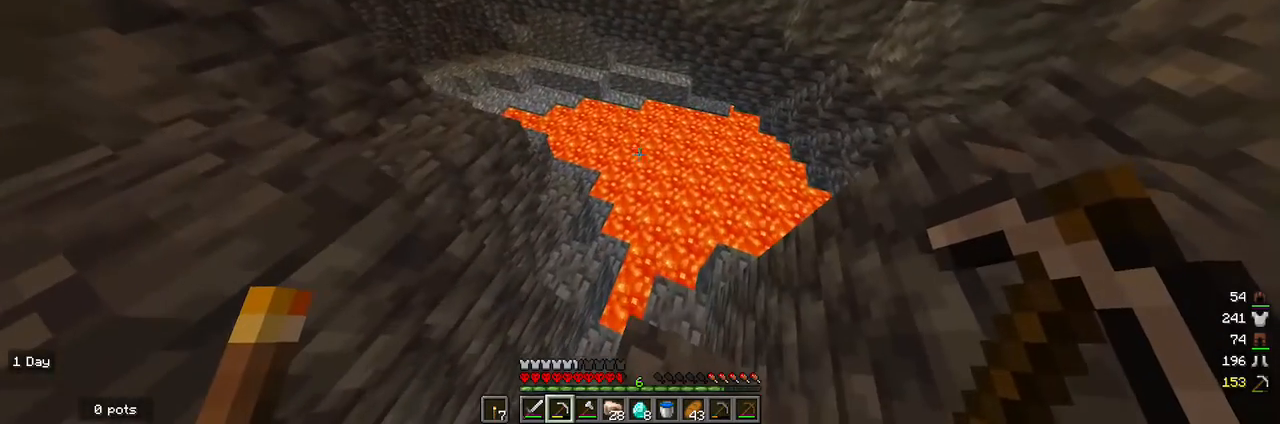
{"keys": [], "mouse": [], "events": [[233, "s", "down"], [300, "s", "up"]]}
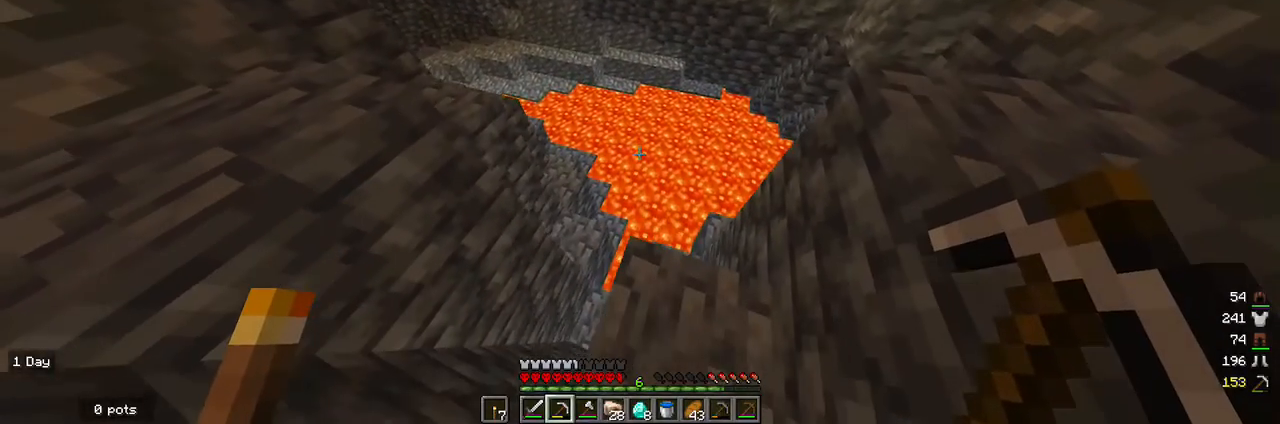
{"keys": [], "mouse": [], "events": [[233, "d", "down"], [300, "d", "up"]]}
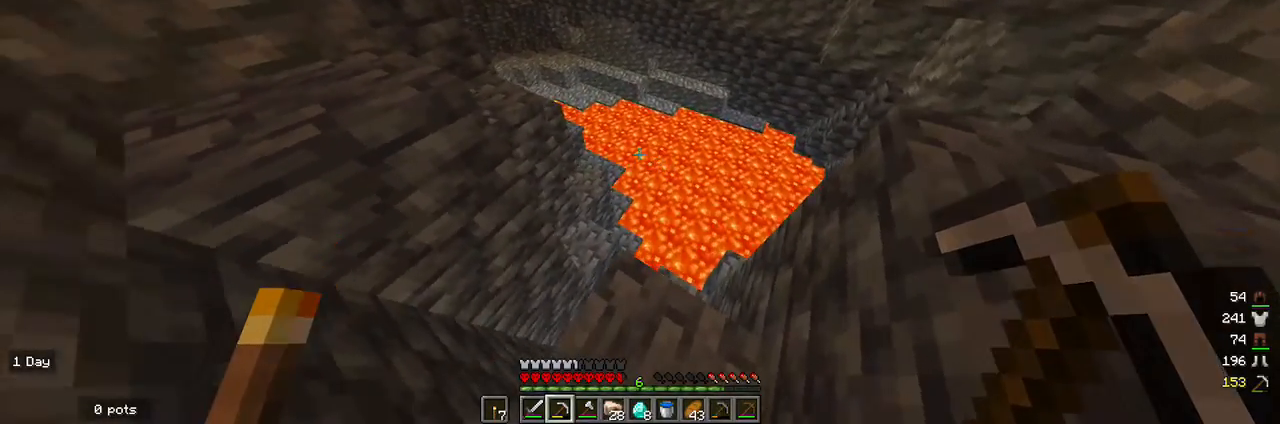
{"keys": [], "mouse": [], "events": [[33, "d", "down"], [167, "d", "up"]]}
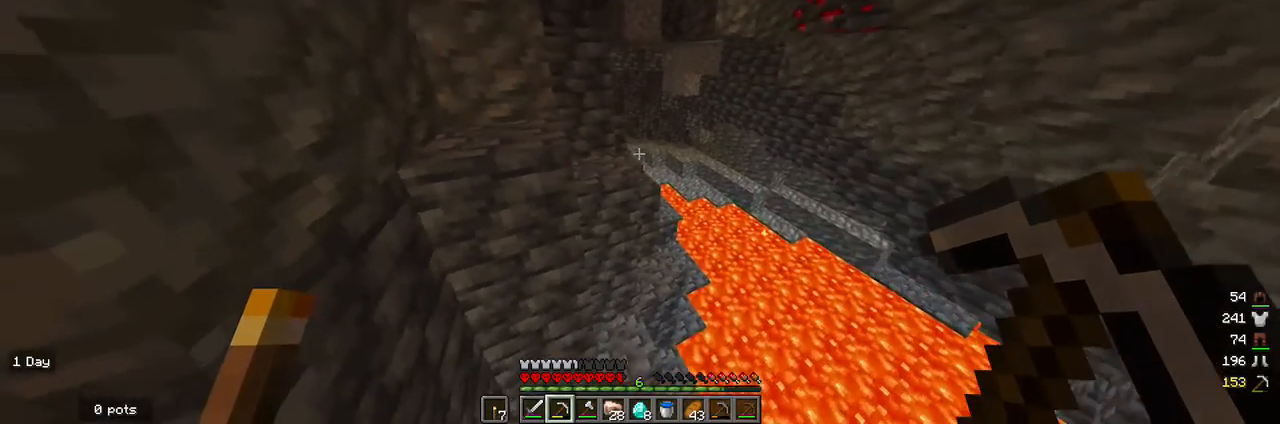
{"keys": [], "mouse": [], "events": []}
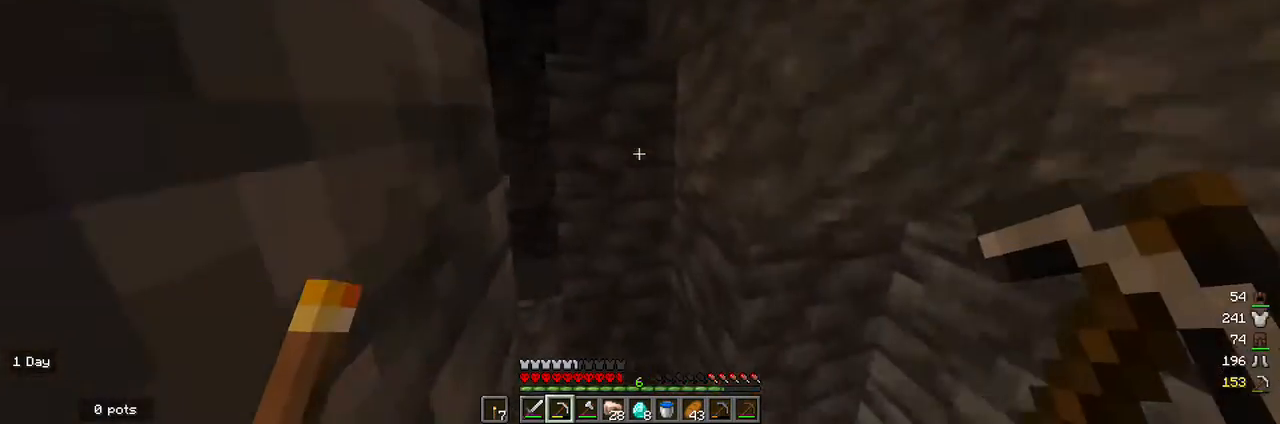
{"keys": [], "mouse": [], "events": [[300, "w", "down"], [467, "w", "up"]]}
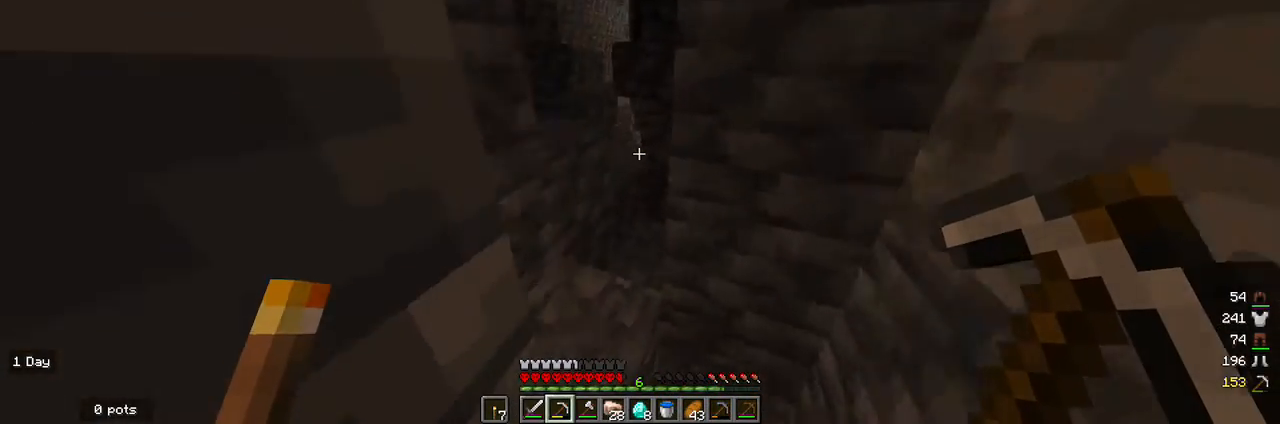
{"keys": ["w"], "mouse": [], "events": [[233, "a", "down"], [233, "w", "down"], [333, "a", "up"]]}
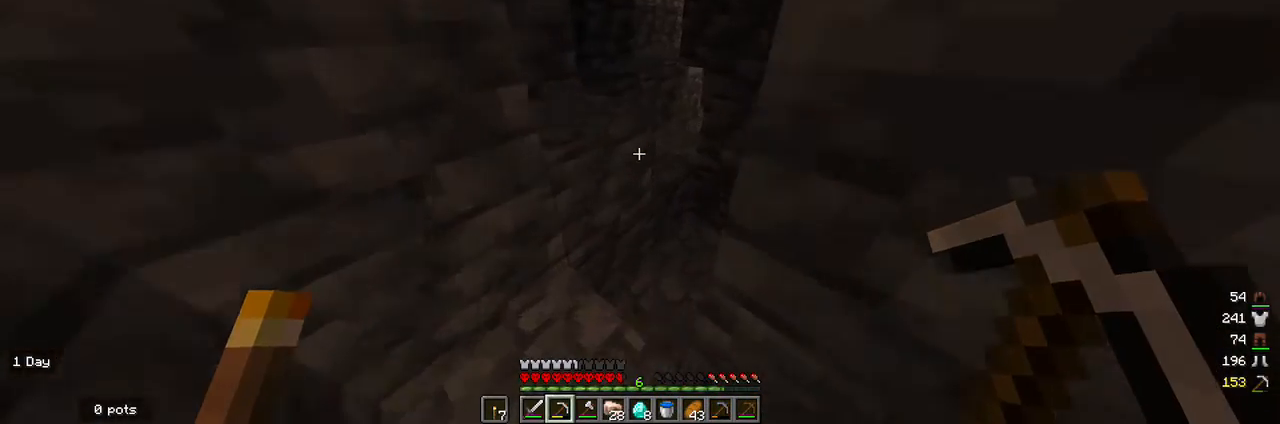
{"keys": ["w"], "mouse": [], "events": [[33, "a", "down"], [367, "a", "up"]]}
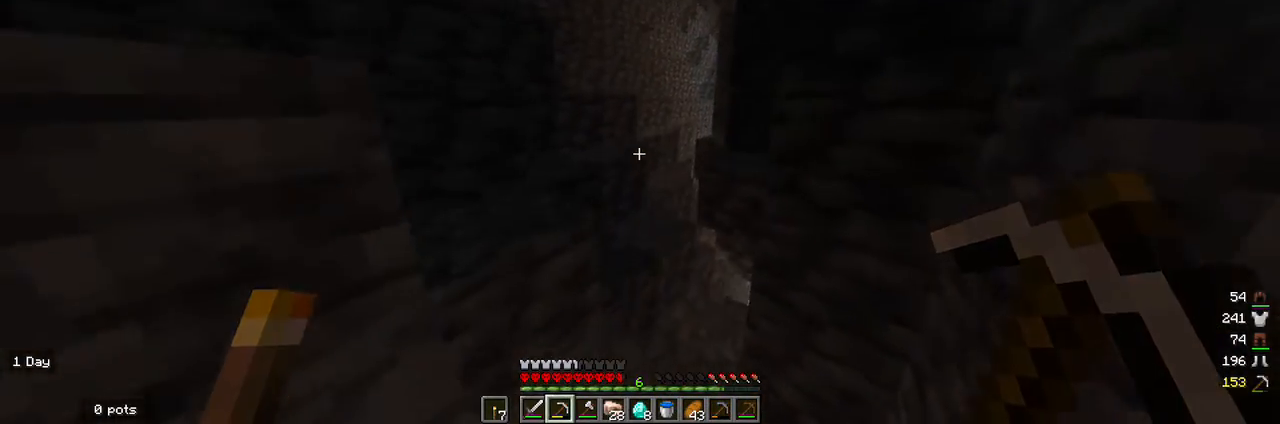
{"keys": ["w"], "mouse": [], "events": []}
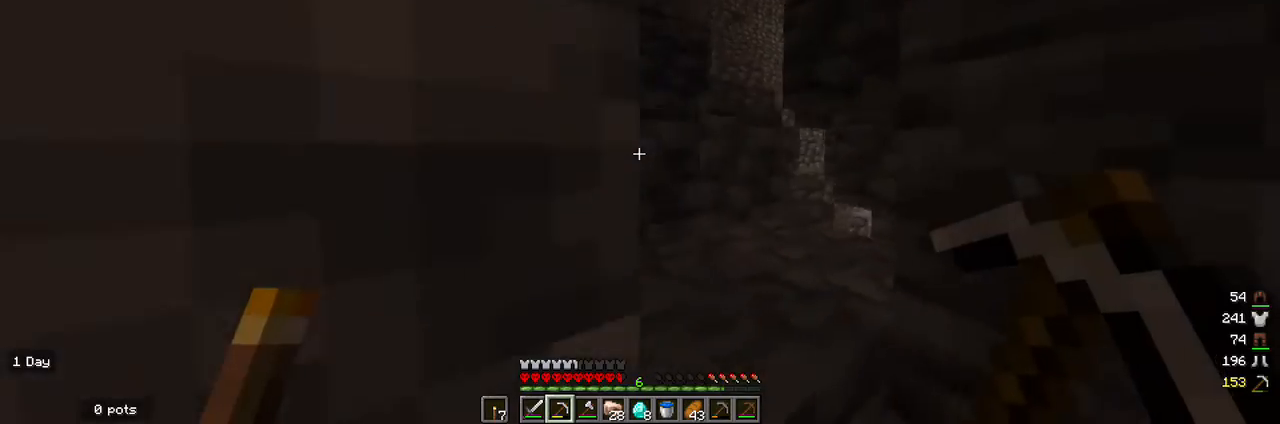
{"keys": ["w"], "mouse": [], "events": []}
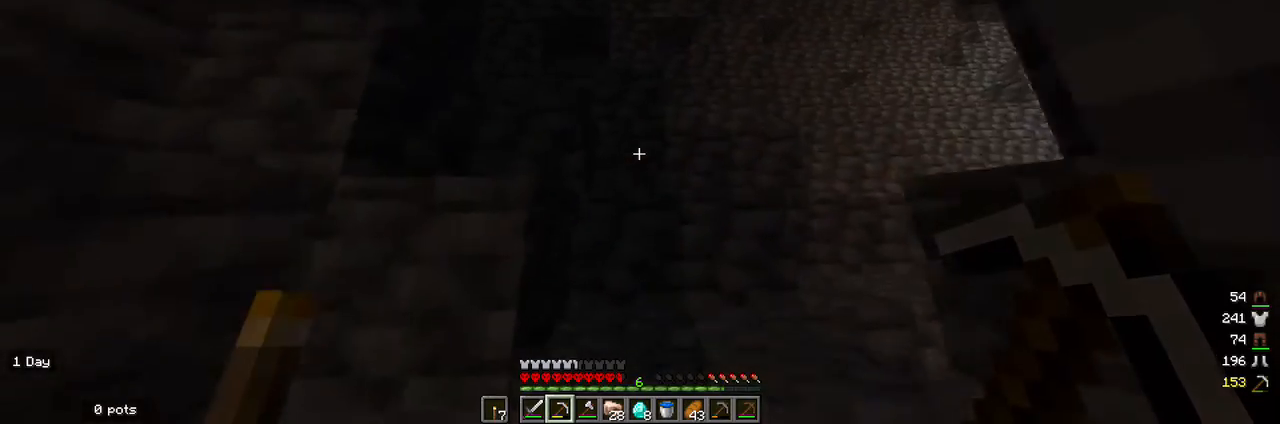
{"keys": ["w"], "mouse": [], "events": []}
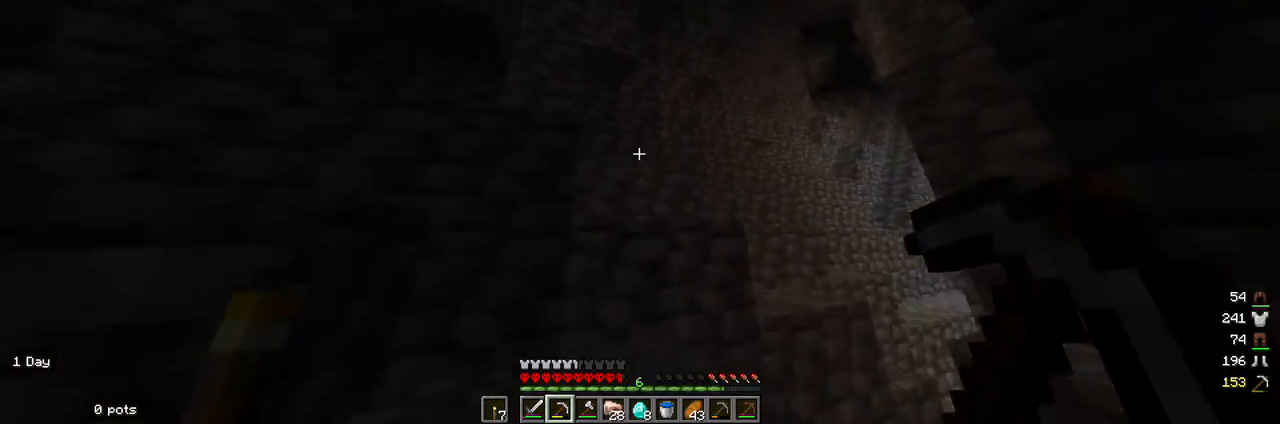
{"keys": ["w"], "mouse": [], "events": []}
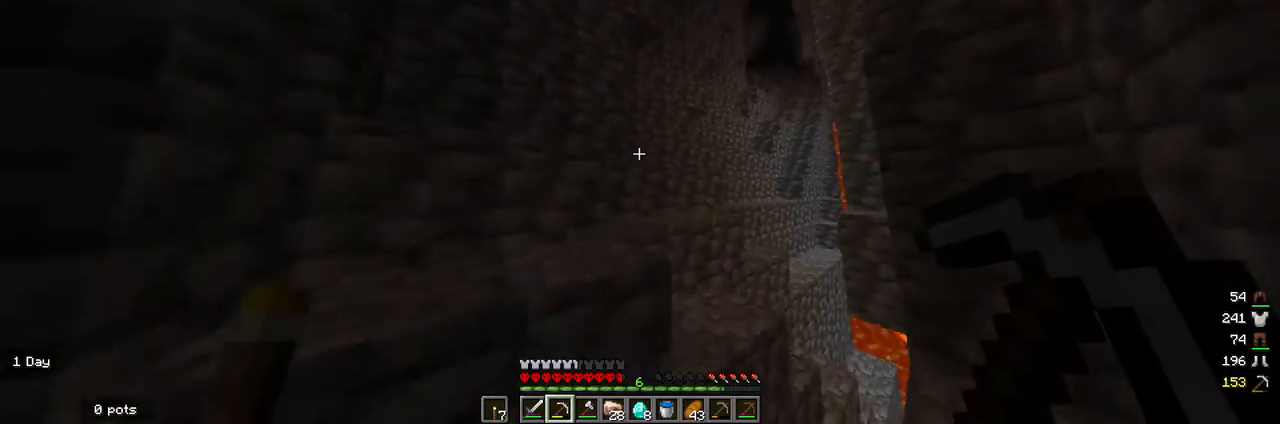
{"keys": ["w"], "mouse": [], "events": []}
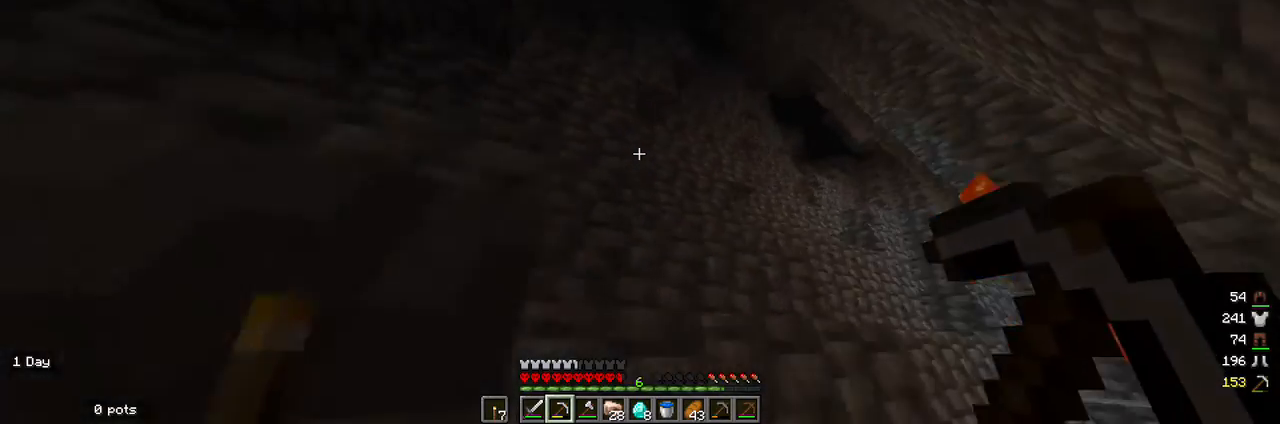
{"keys": ["w"], "mouse": [], "events": []}
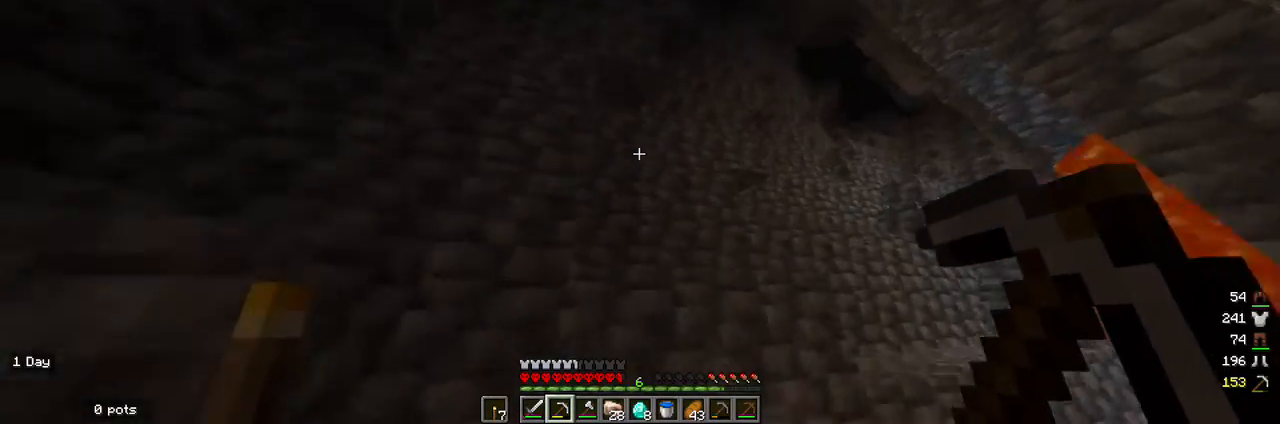
{"keys": ["w"], "mouse": [], "events": []}
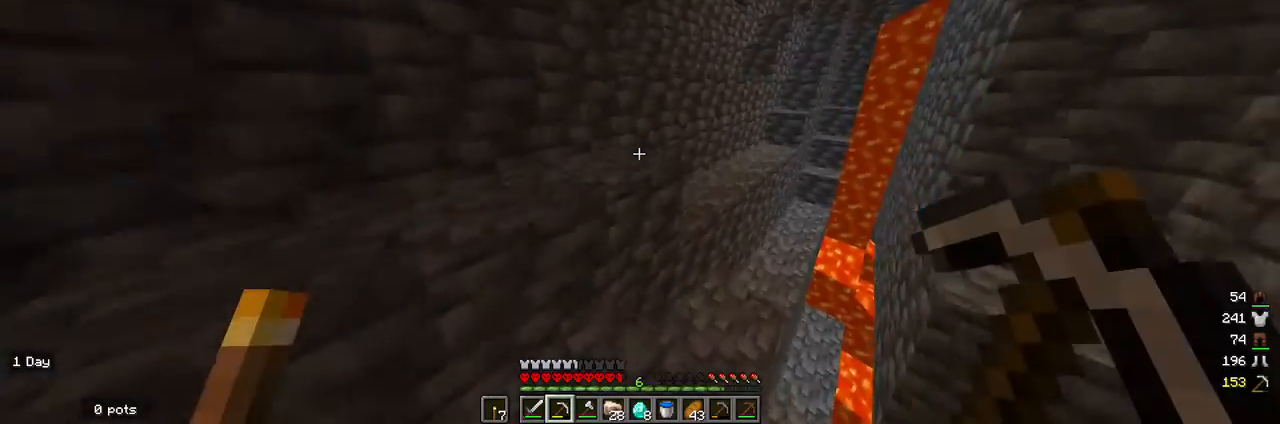
{"keys": ["w"], "mouse": [], "events": []}
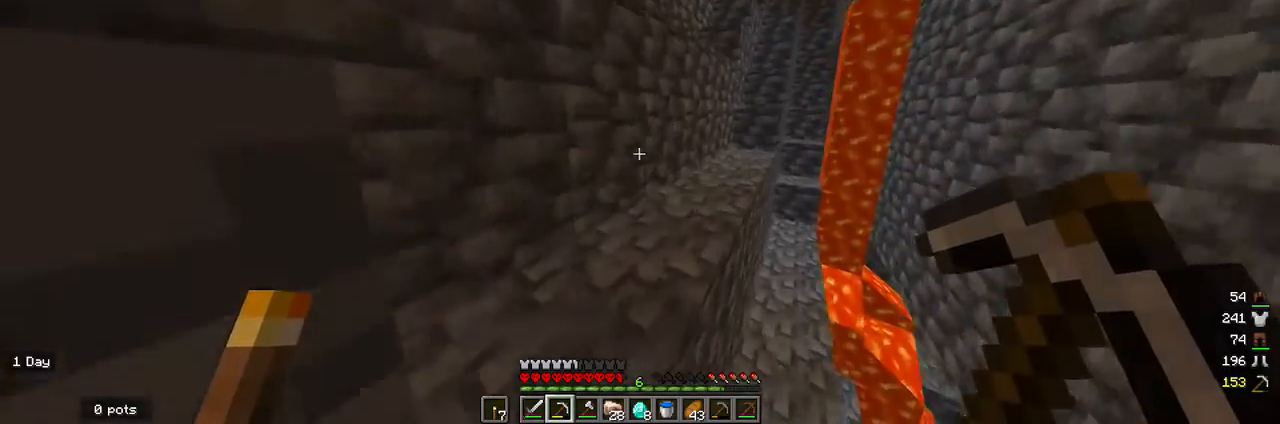
{"keys": ["w"], "mouse": [], "events": []}
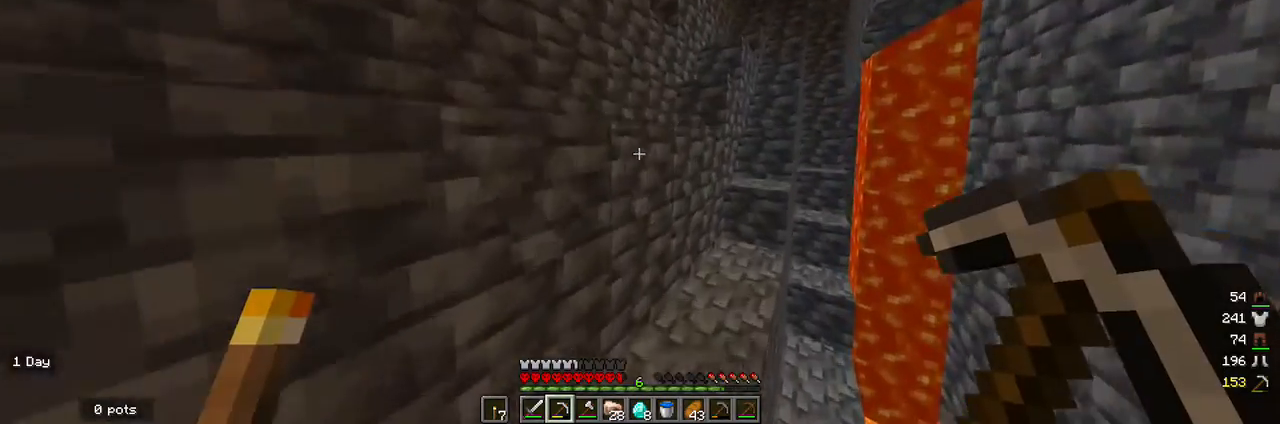
{"keys": ["w"], "mouse": [], "events": []}
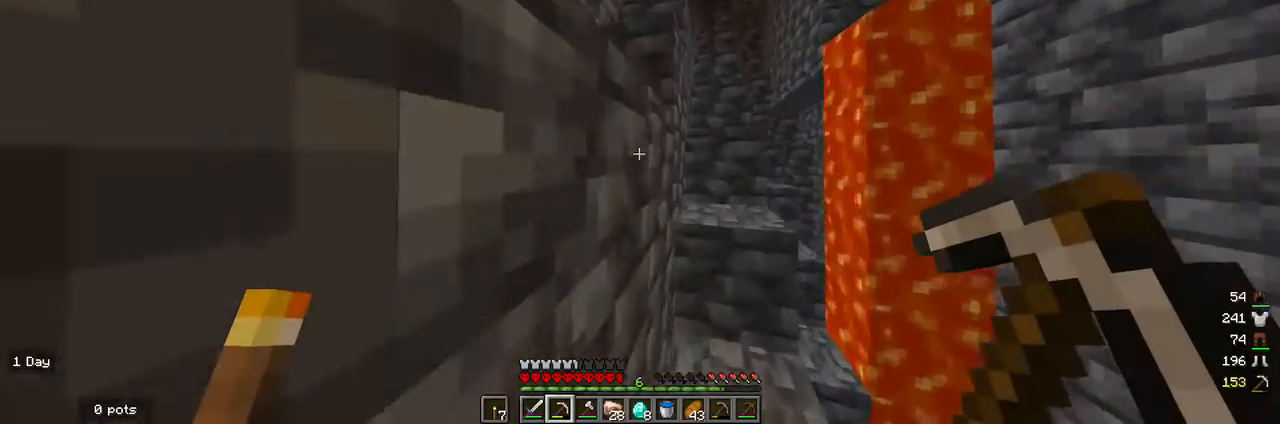
{"keys": ["w"], "mouse": [], "events": []}
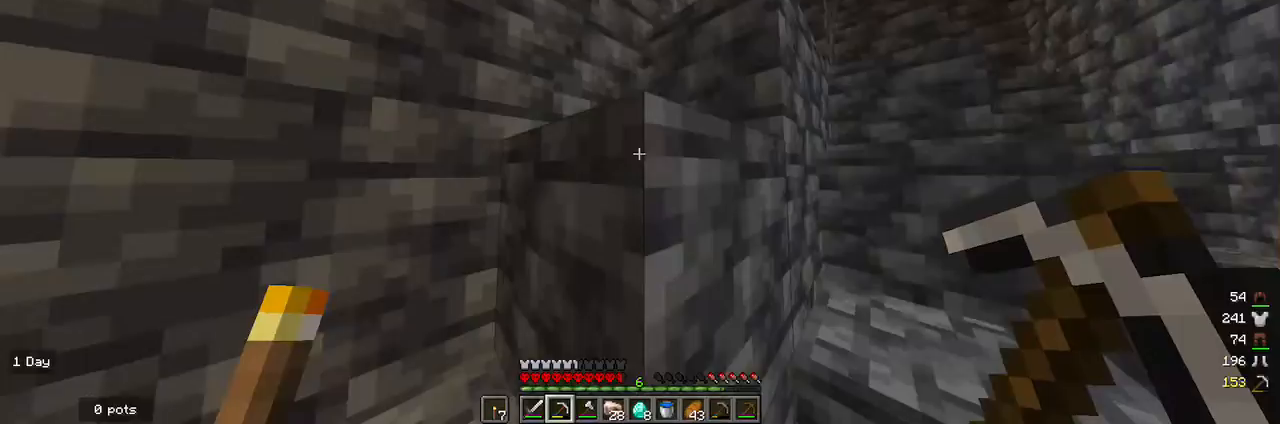
{"keys": ["w"], "mouse": [], "events": []}
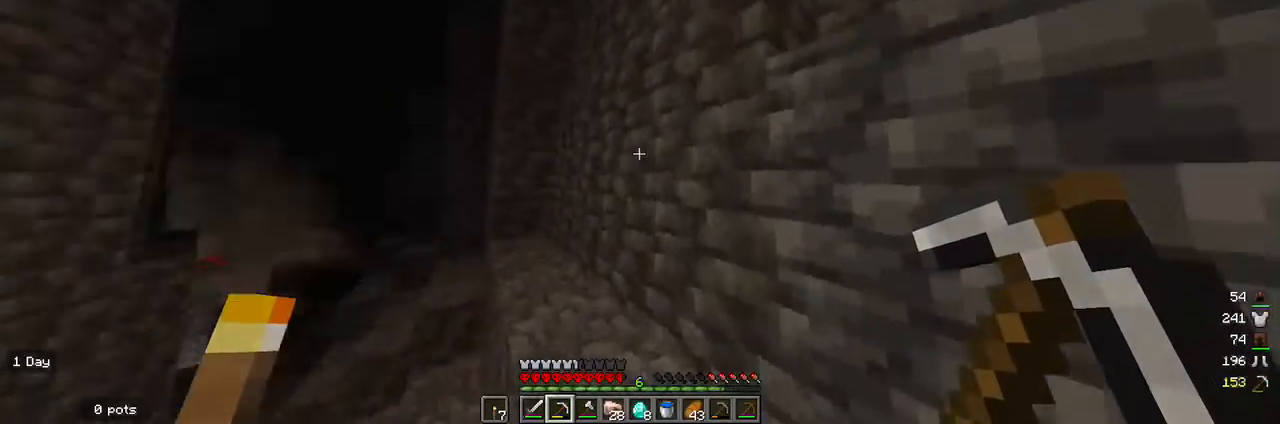
{"keys": ["w"], "mouse": [], "events": []}
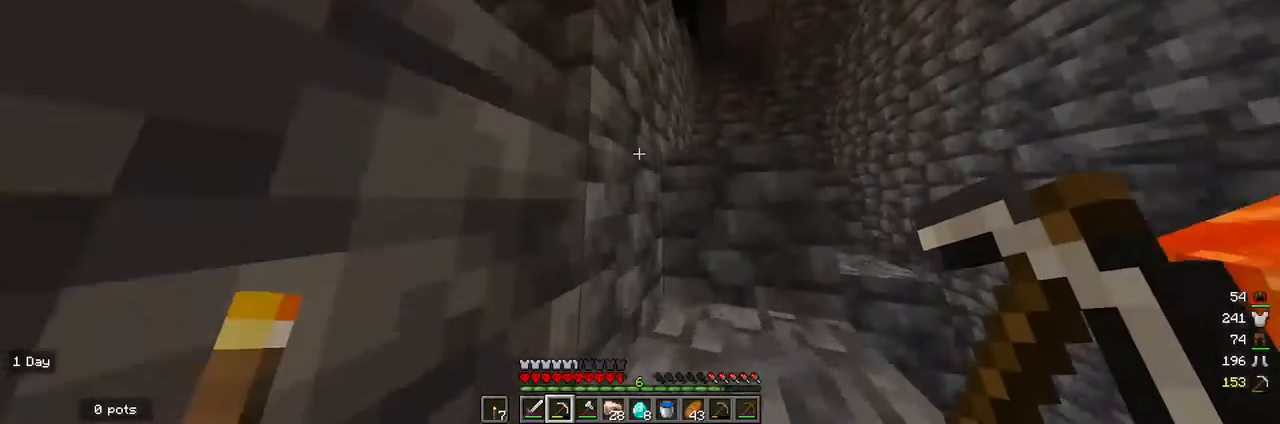
{"keys": ["w"], "mouse": [], "events": []}